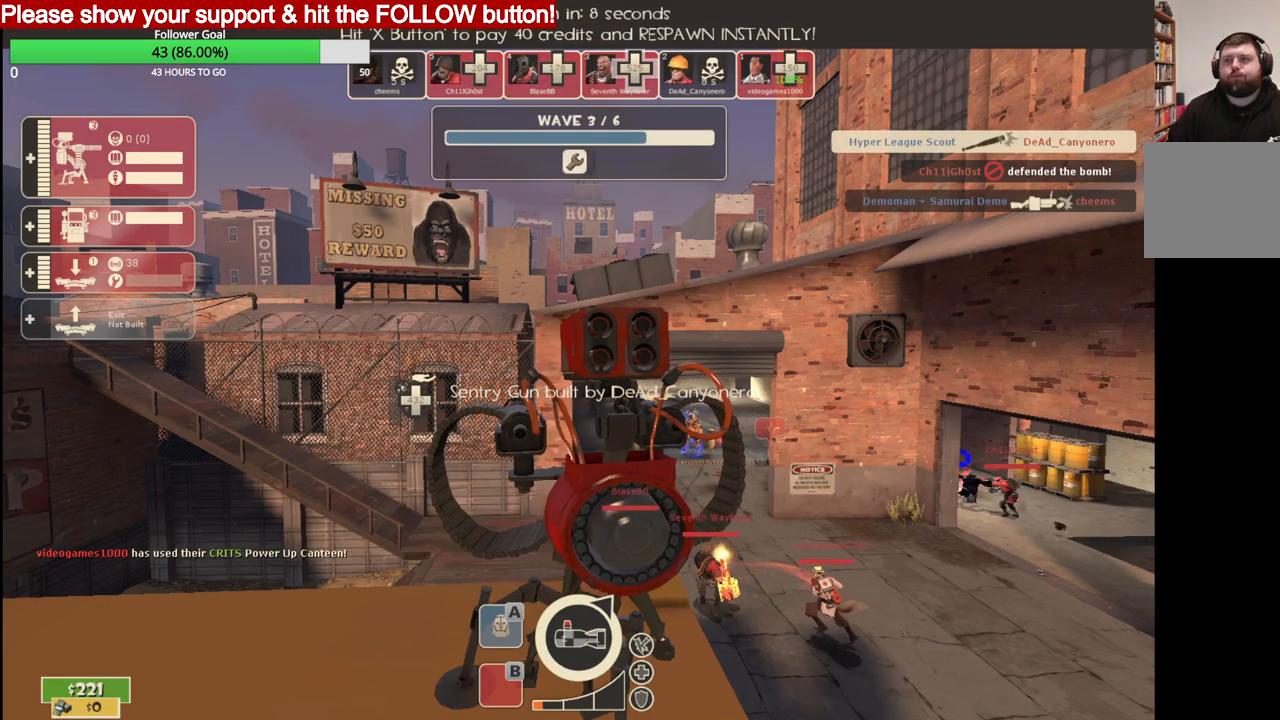
Gameplay with a controller (PlayStation layout); each line is a JSON object with the inputs held at the frame after it. "events" lists button and stick changes between this image and that frame as [ms after this image, input, new state], when the widget could be followed in between.
{"buttons": [], "left_stick": "center", "right_stick": "center", "events": [[250, "CROSS", "down"], [367, "CROSS", "up"]]}
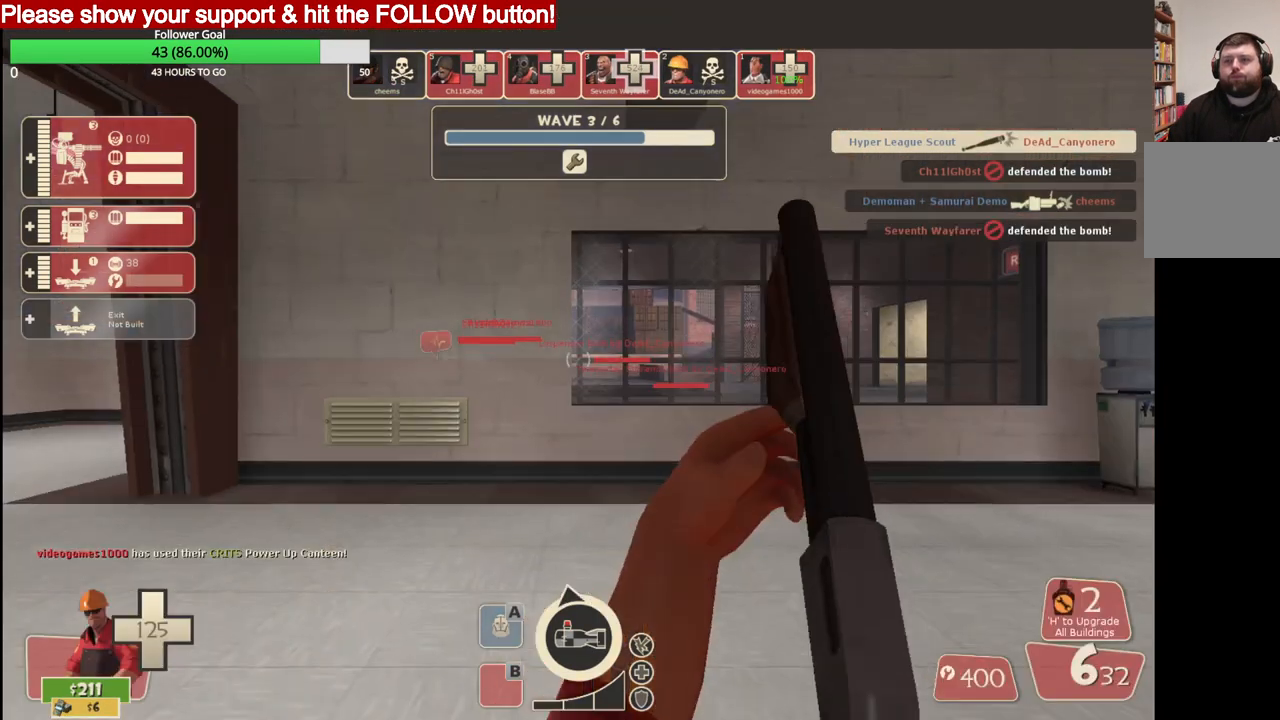
{"buttons": [], "left_stick": "up", "right_stick": "center", "events": [[283, "left_stick", "up"]]}
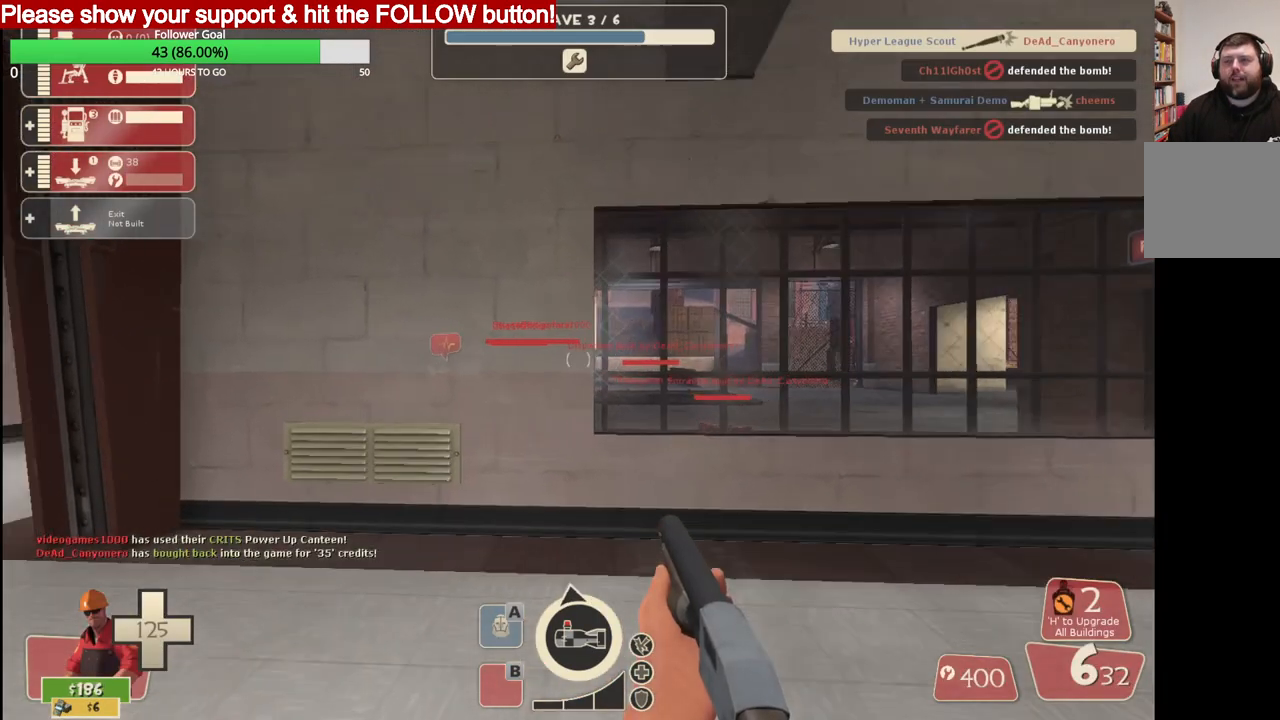
{"buttons": [], "left_stick": "up", "right_stick": "center", "events": [[33, "right_stick", "left"], [133, "right_stick", "center"], [233, "SQUARE", "down"], [317, "SQUARE", "up"]]}
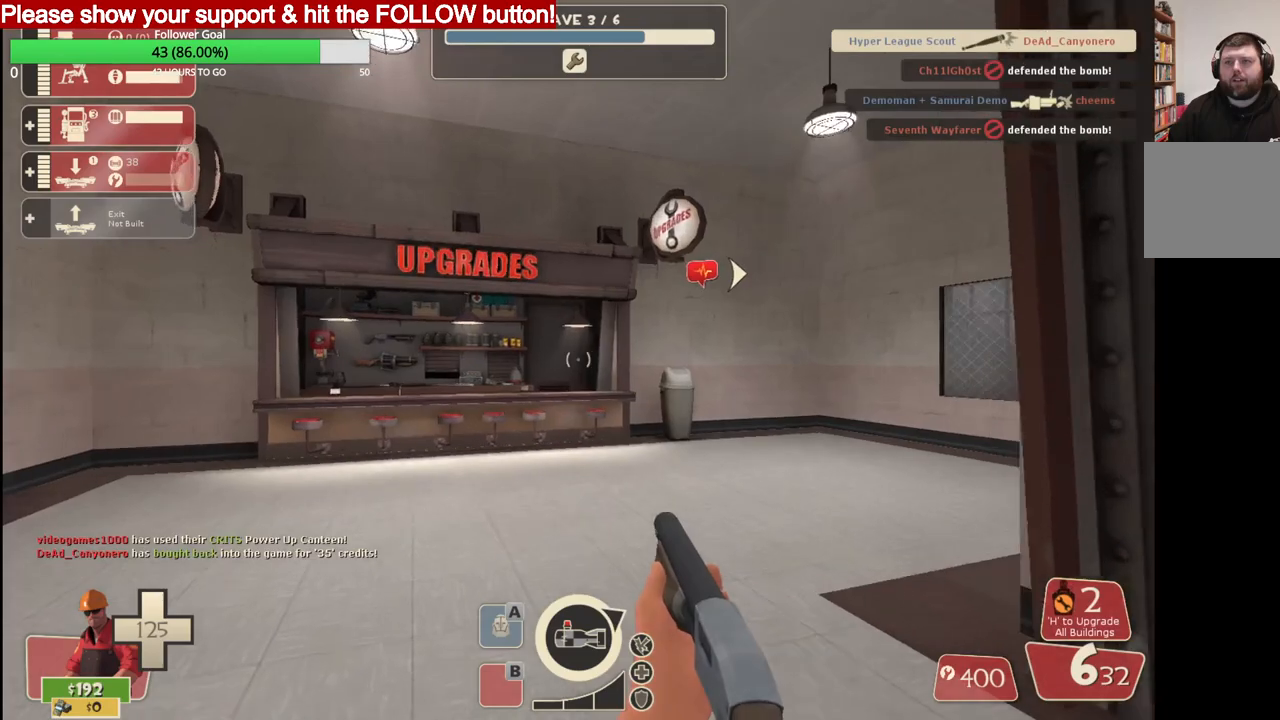
{"buttons": [], "left_stick": "up", "right_stick": "center"}
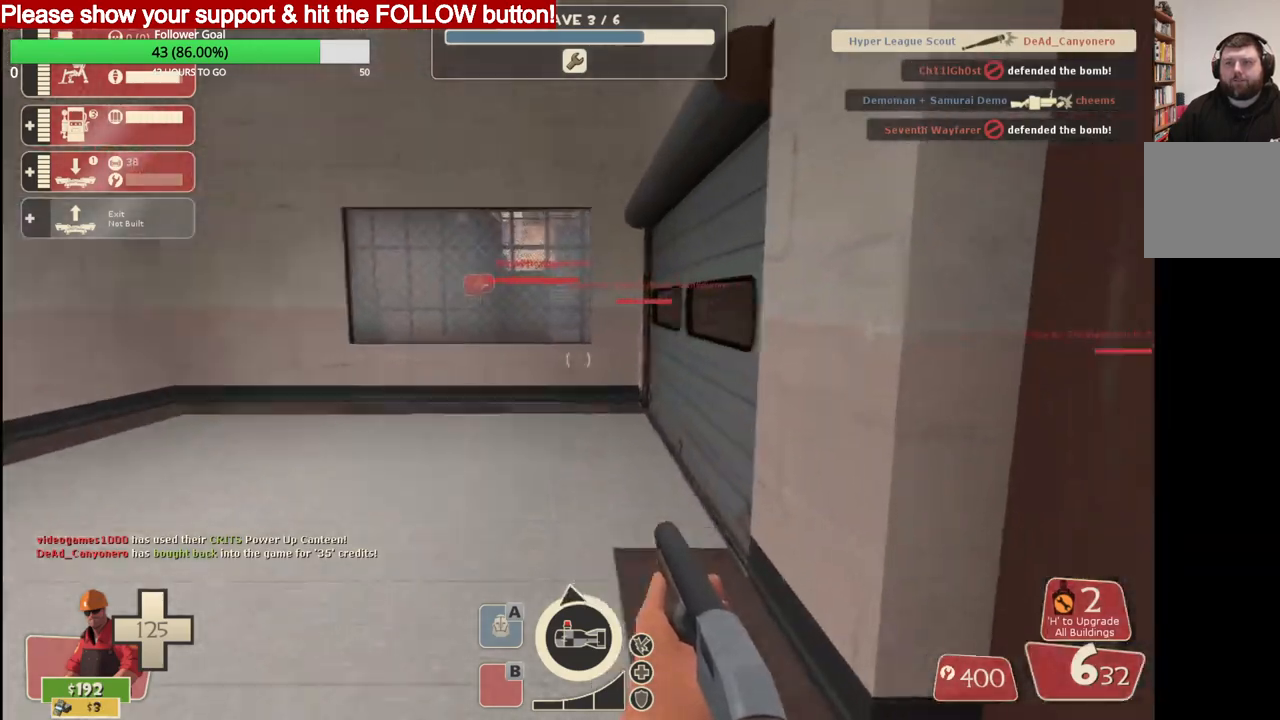
{"buttons": [], "left_stick": "up", "right_stick": "center", "events": [[233, "SQUARE", "down"], [317, "SQUARE", "up"]]}
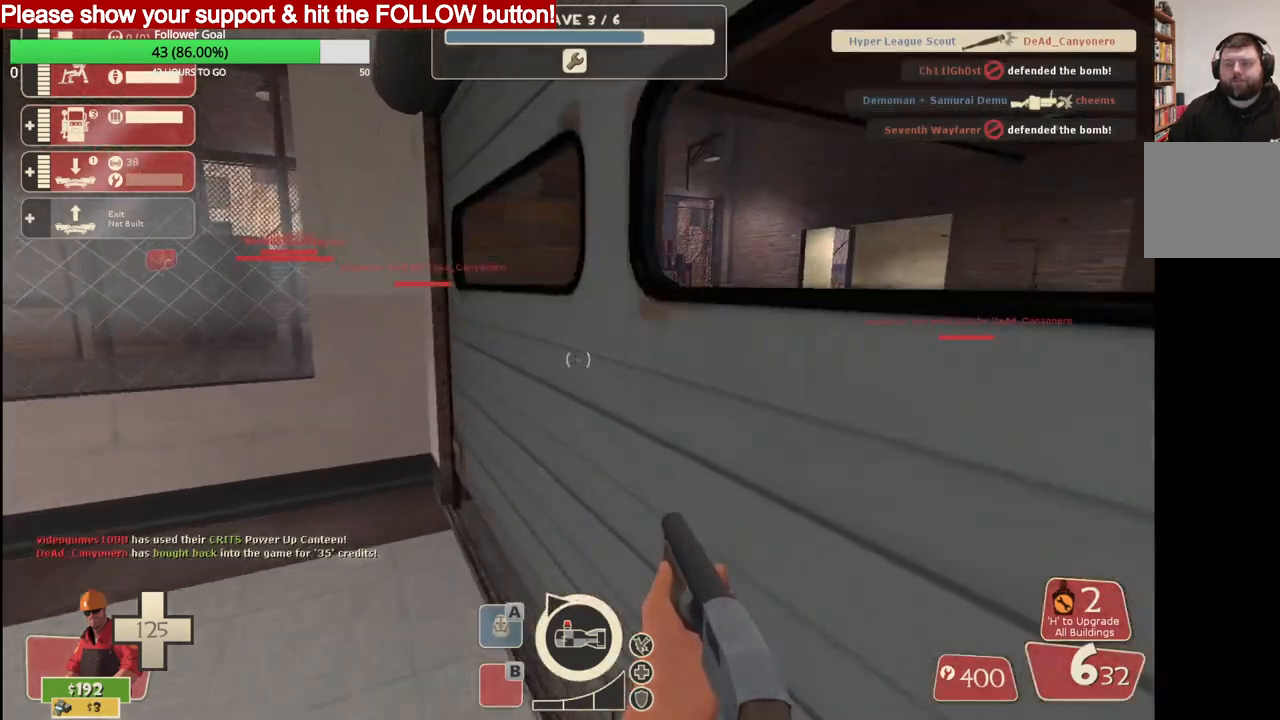
{"buttons": [], "left_stick": "up", "right_stick": "center", "events": []}
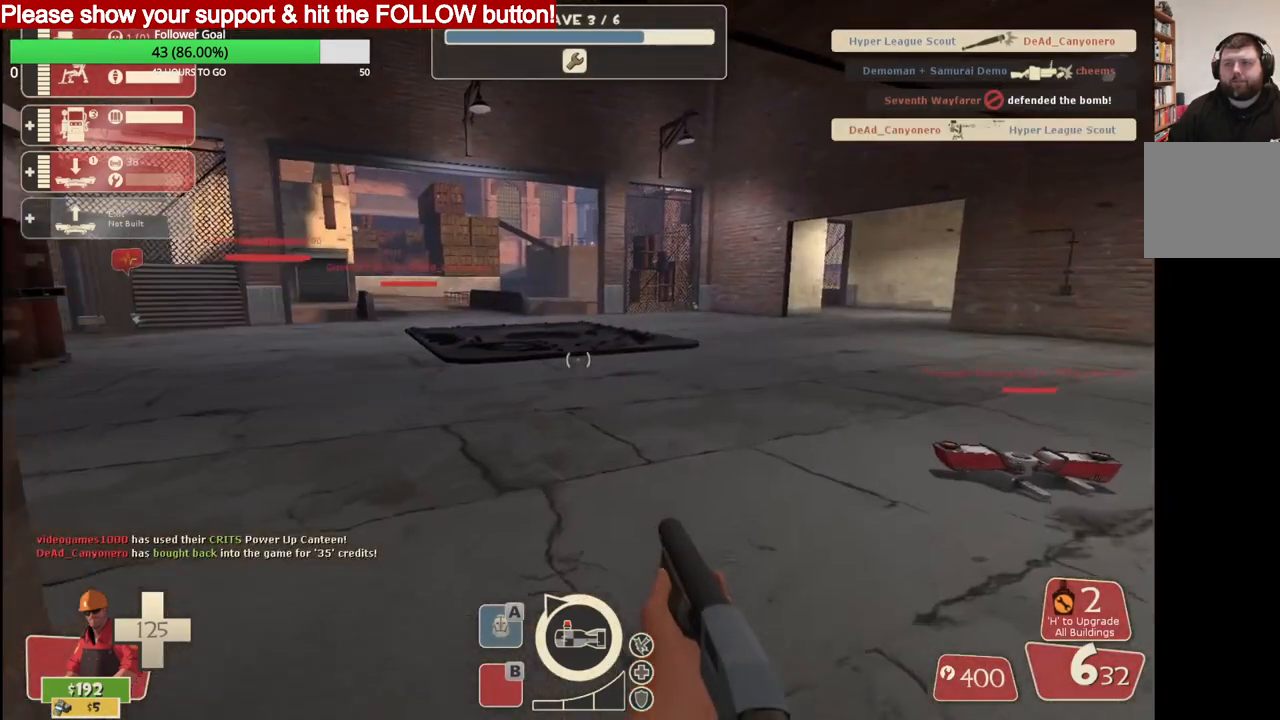
{"buttons": [], "left_stick": "up", "right_stick": "center", "events": []}
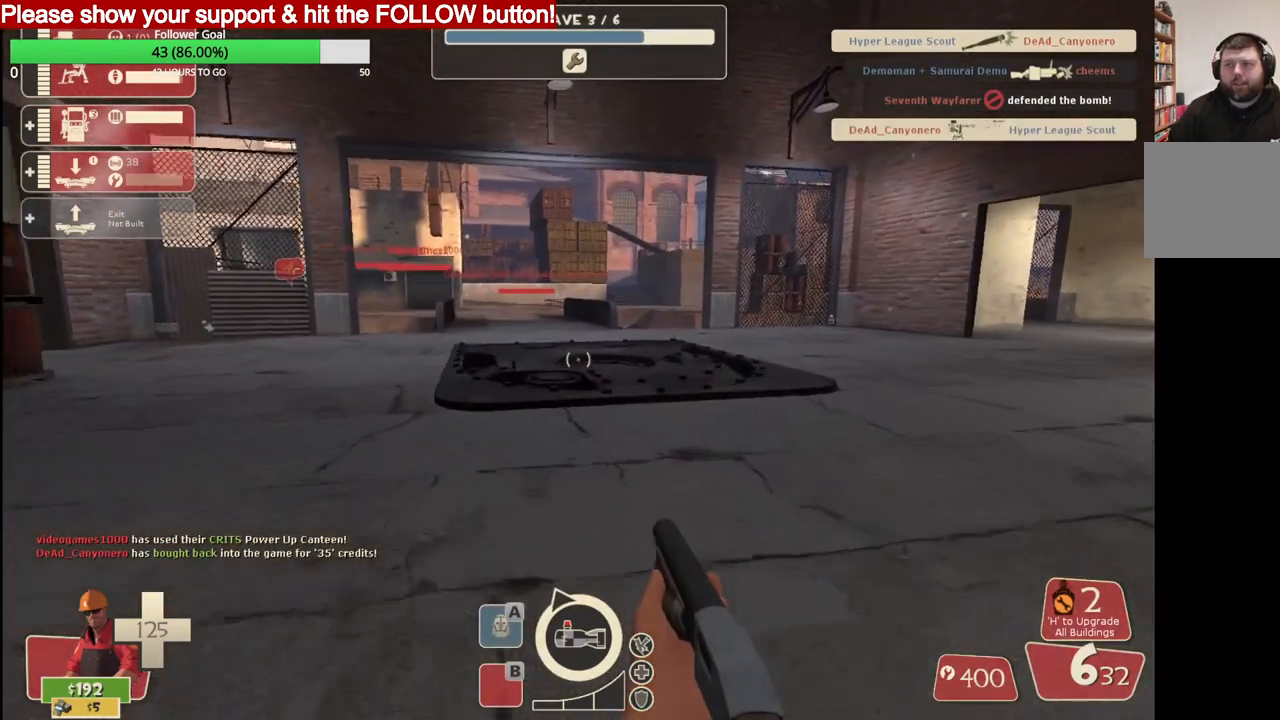
{"buttons": [], "left_stick": "up", "right_stick": "center", "events": []}
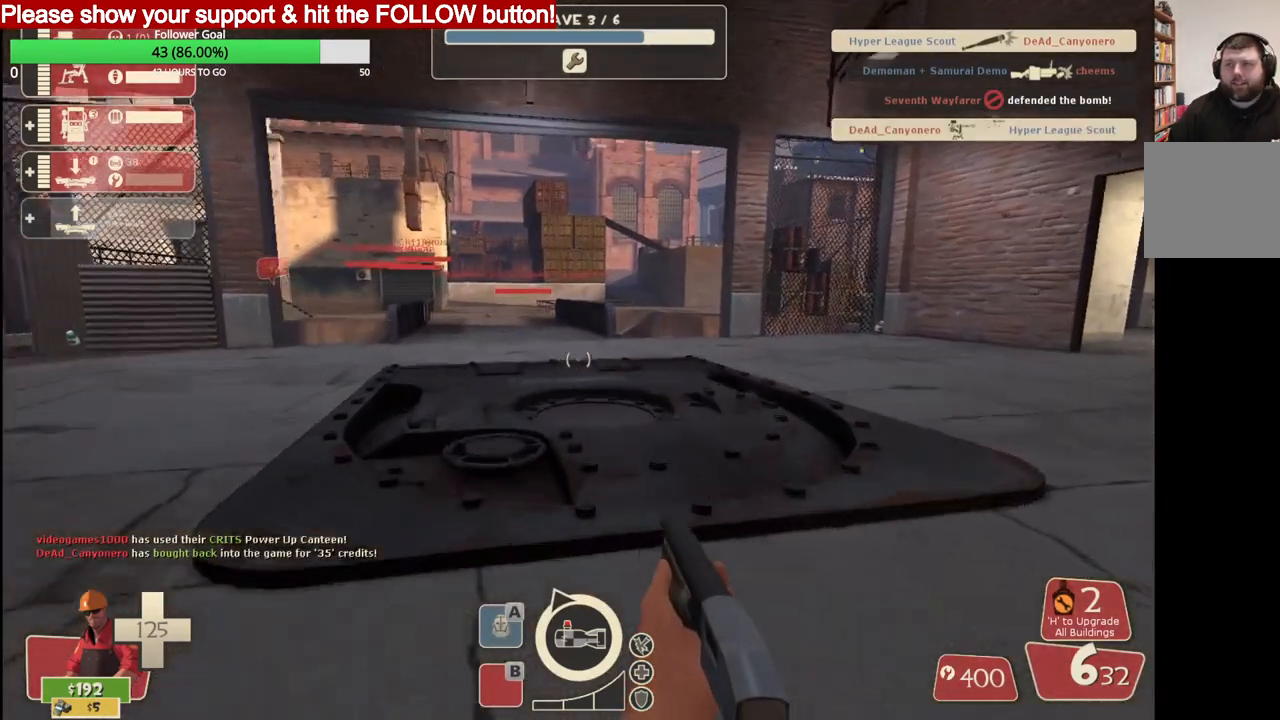
{"buttons": [], "left_stick": "up", "right_stick": "center", "events": []}
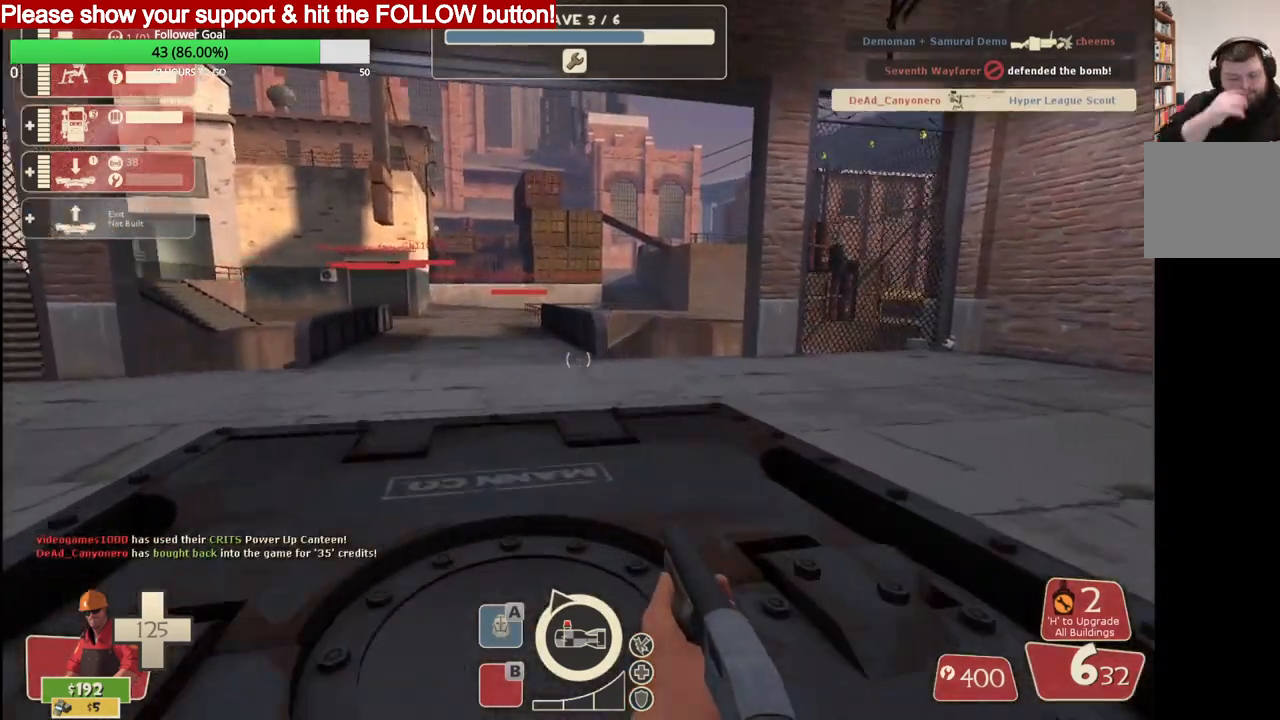
{"buttons": [], "left_stick": "up", "right_stick": "center", "events": []}
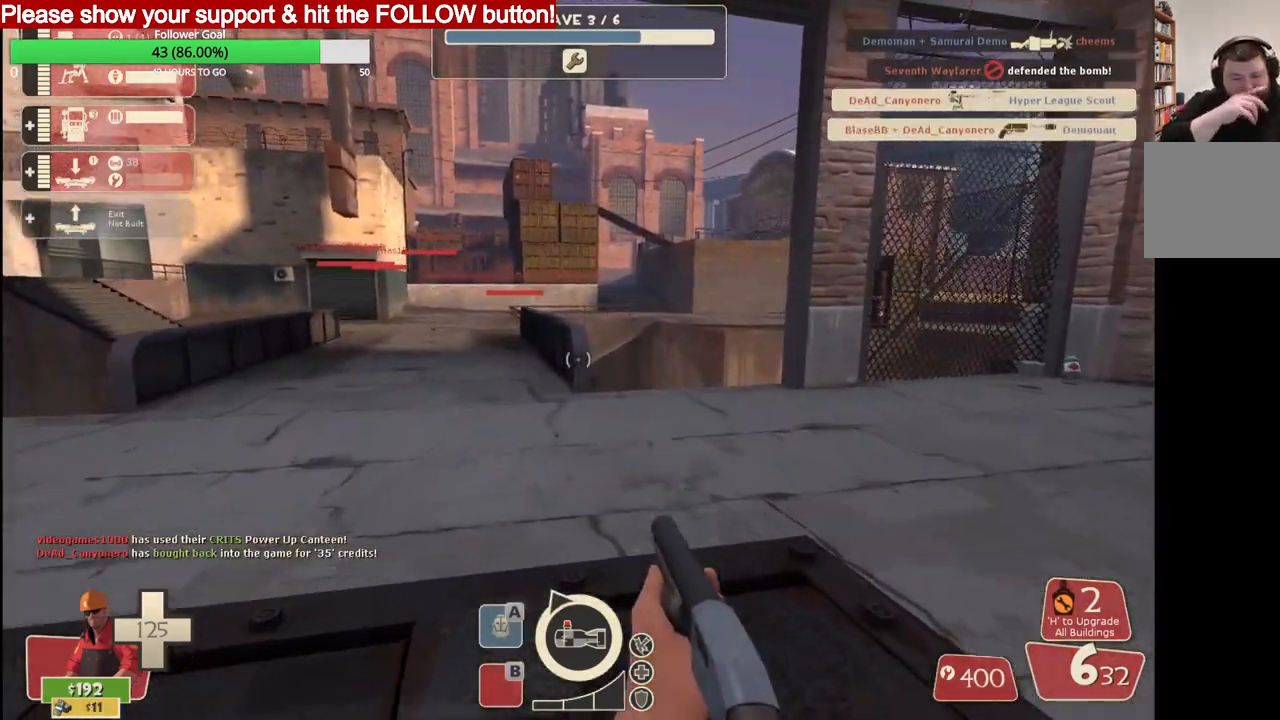
{"buttons": [], "left_stick": "up", "right_stick": "center", "events": []}
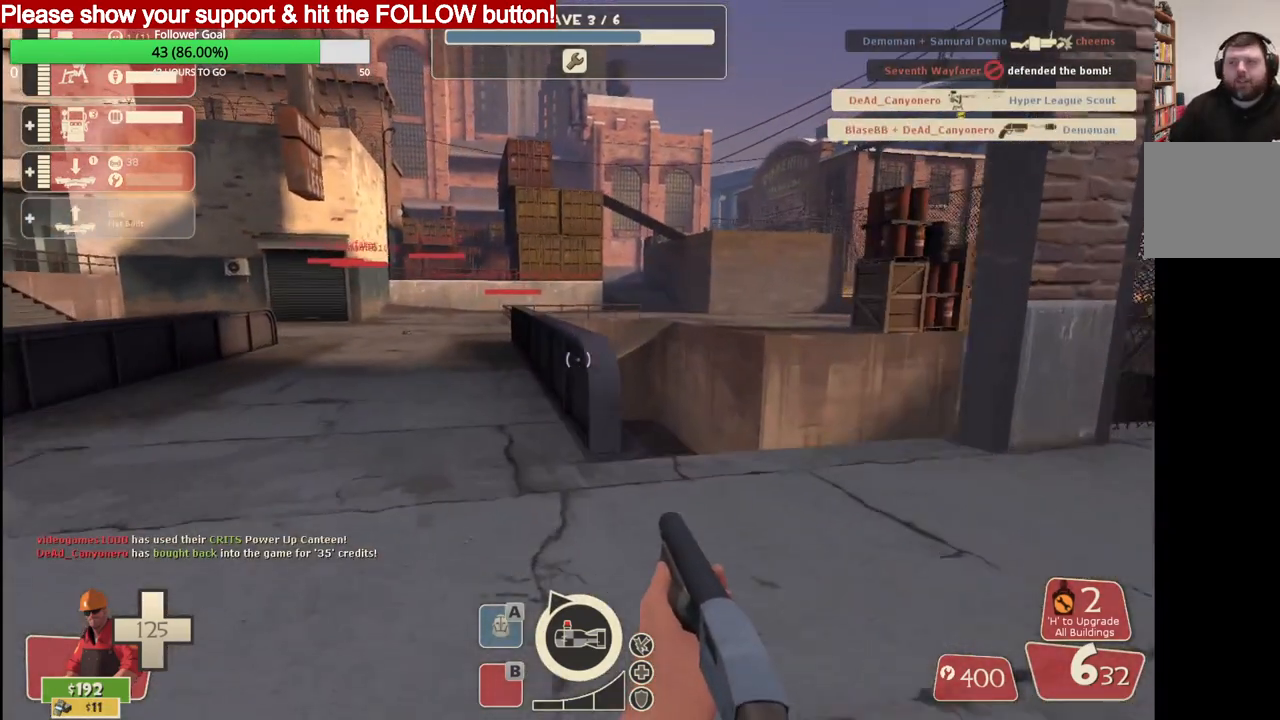
{"buttons": [], "left_stick": "up", "right_stick": "center", "events": []}
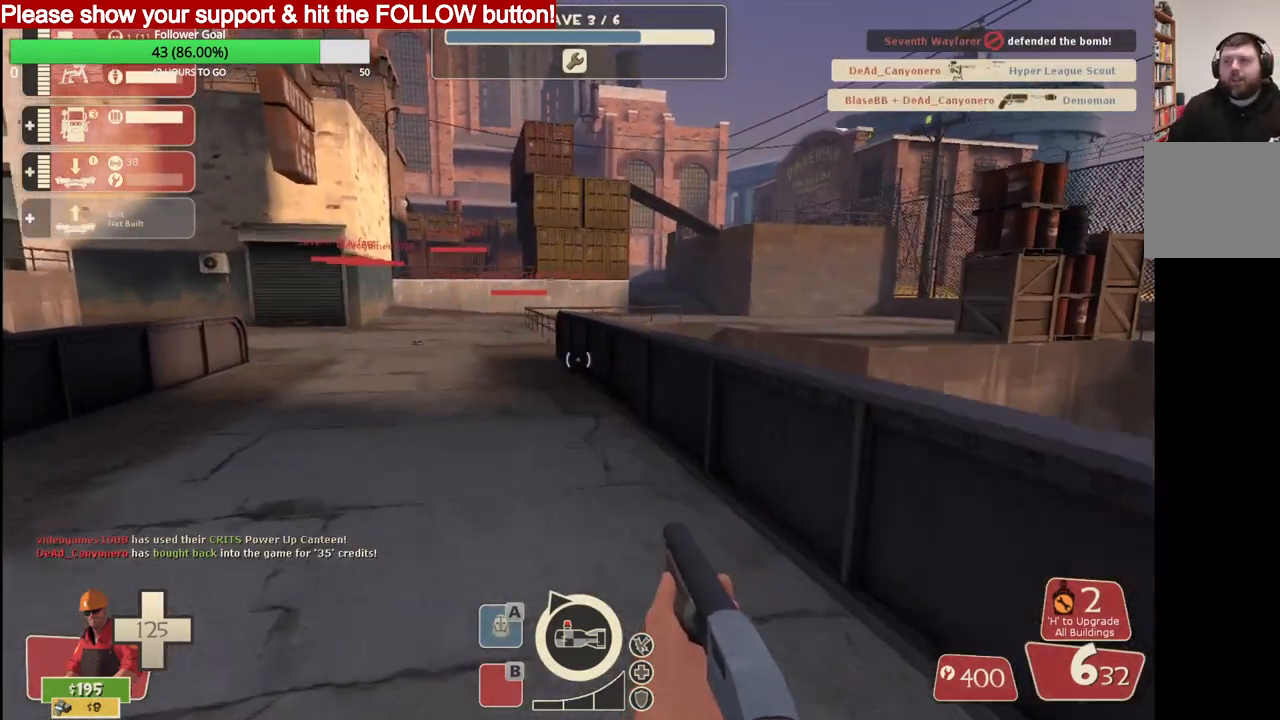
{"buttons": [], "left_stick": "up", "right_stick": "center", "events": []}
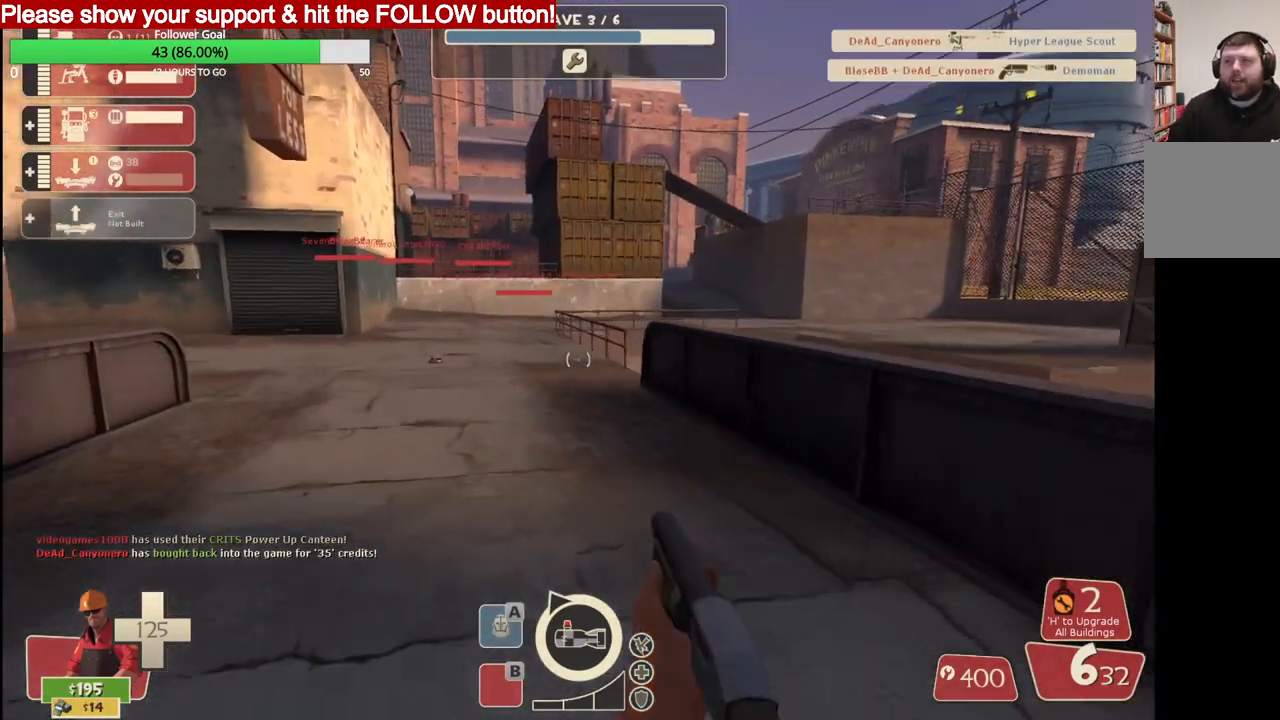
{"buttons": [], "left_stick": "up", "right_stick": "center", "events": []}
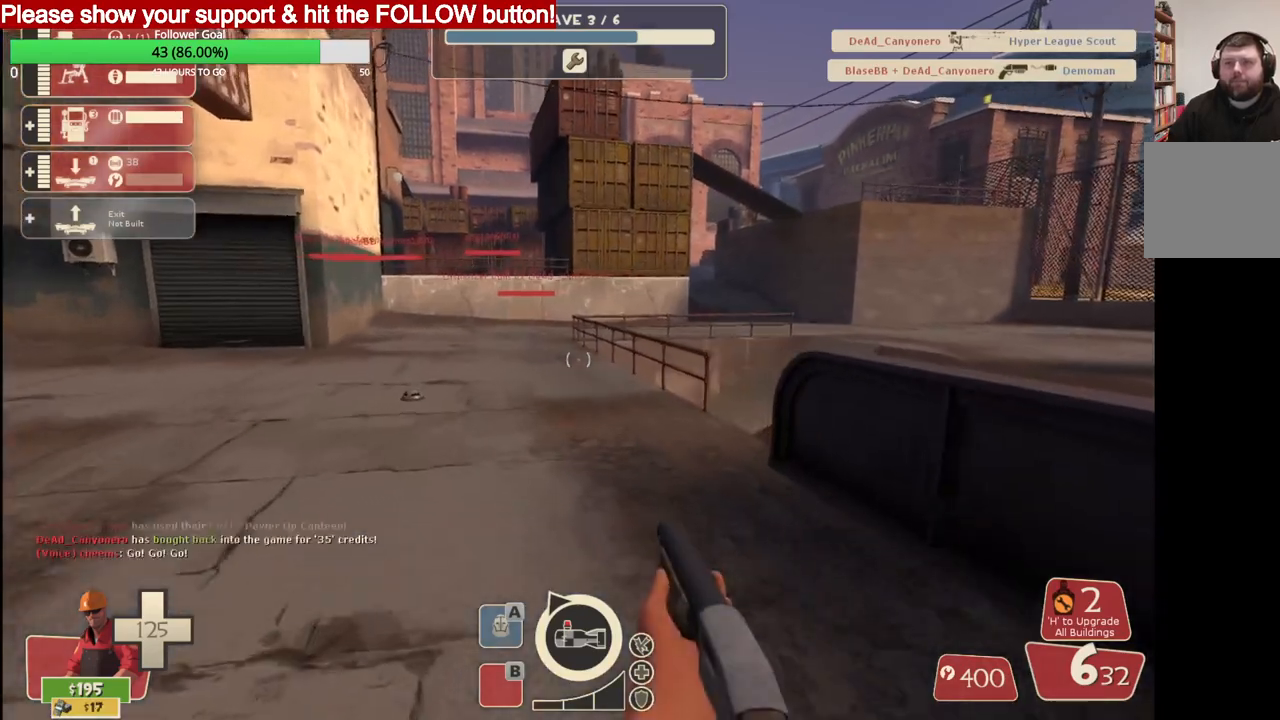
{"buttons": [], "left_stick": "up", "right_stick": "center", "events": [[67, "CROSS", "down"], [200, "CROSS", "up"]]}
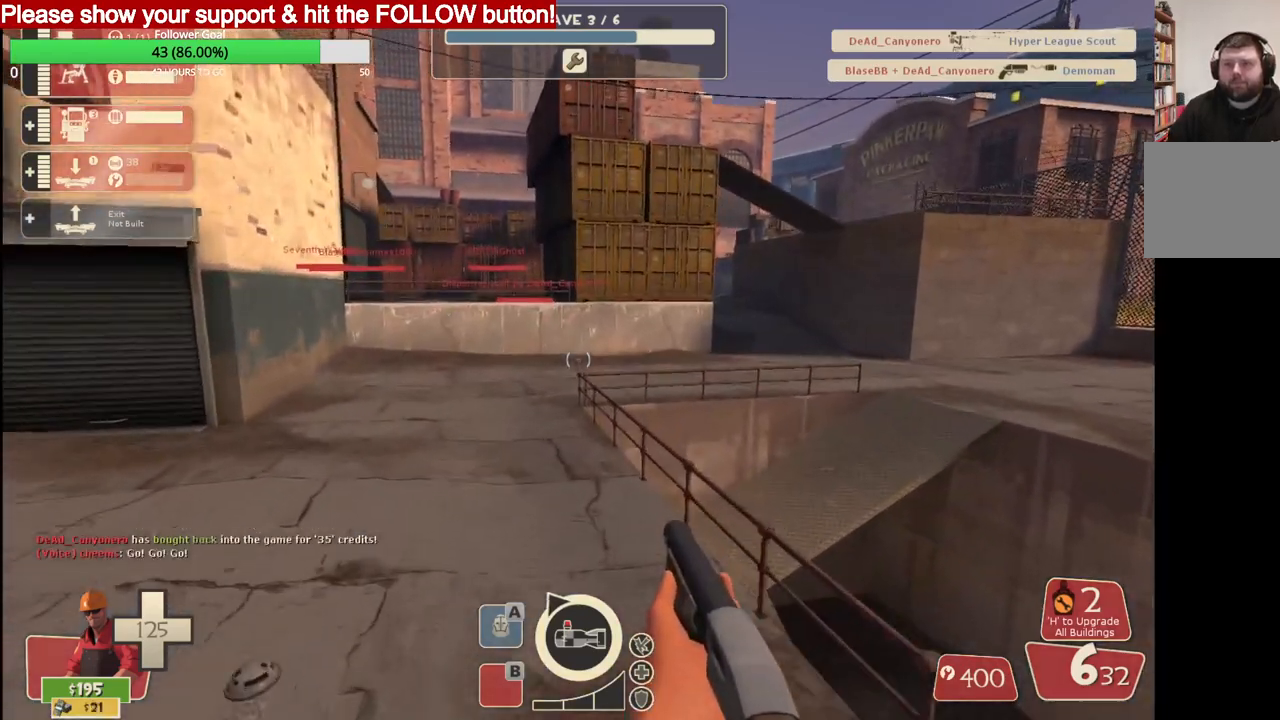
{"buttons": ["CROSS"], "left_stick": "up", "right_stick": "center", "events": [[450, "CROSS", "down"]]}
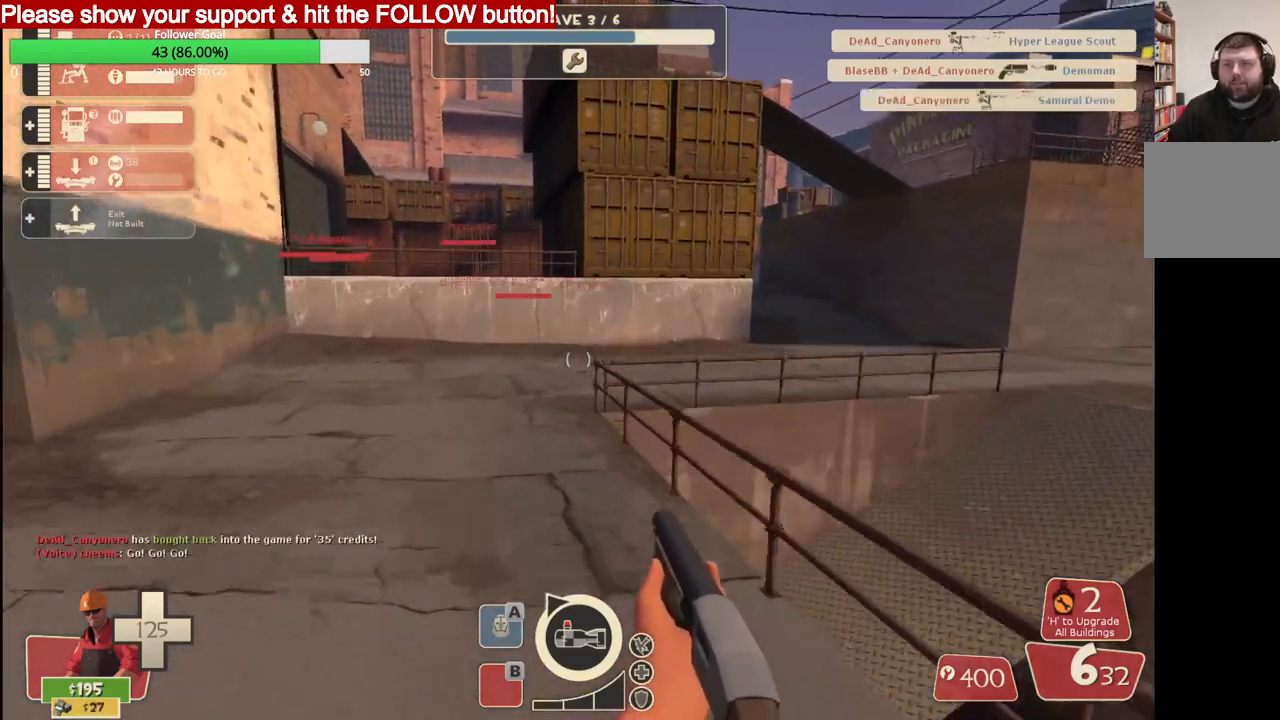
{"buttons": [], "left_stick": "up", "right_stick": "center", "events": [[67, "CROSS", "up"]]}
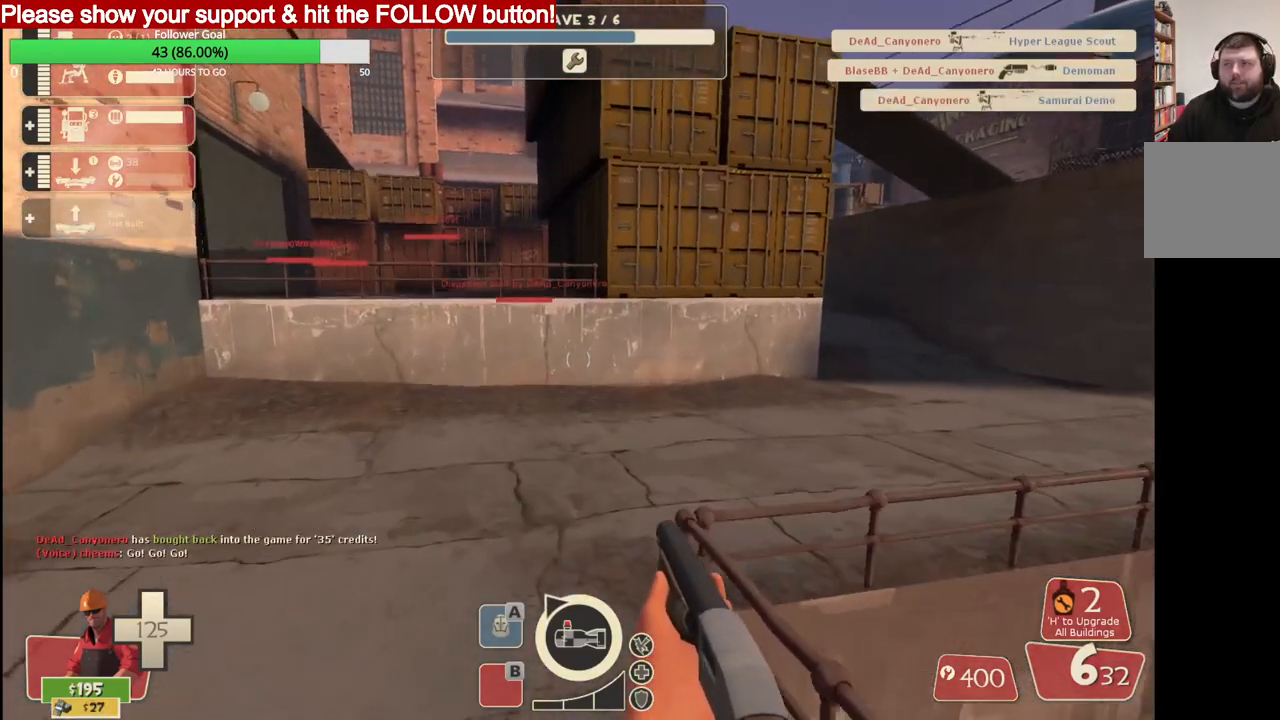
{"buttons": [], "left_stick": "up", "right_stick": "center", "events": []}